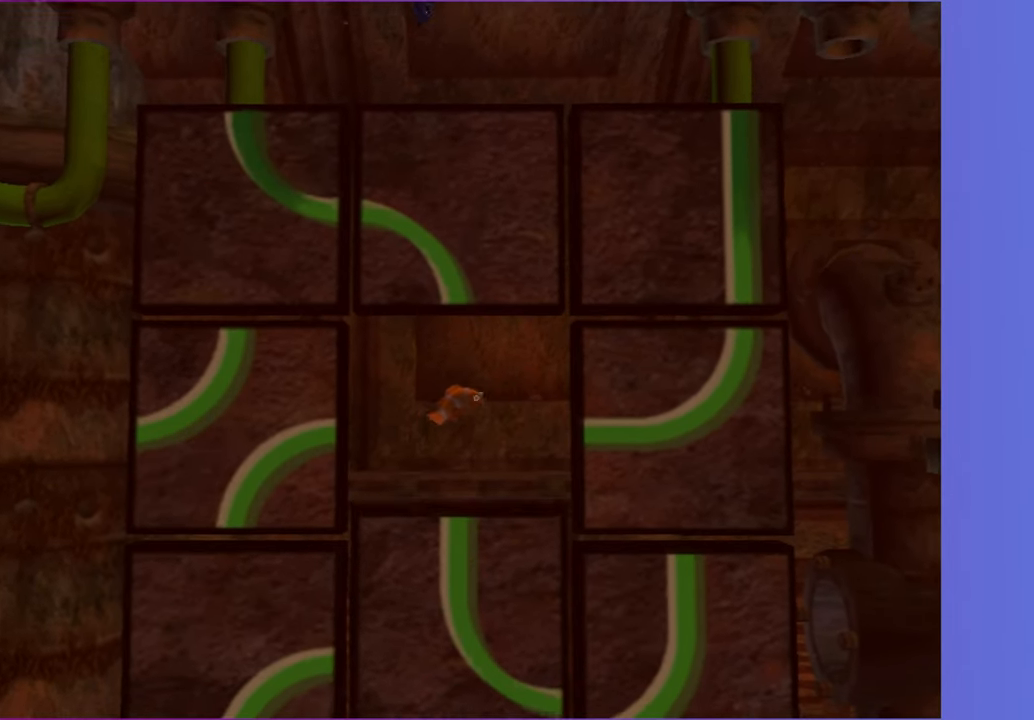
Gameplay with a controller (Xbox layout); each line is a JSON object with the inputs held at the frame after it. "button_events" lists button changes between this image and that frame as [ms after this image, input, new state], when the widget could be followed in between (sticks are given only as held states). Not read: L3 R3.
{"buttons": [], "left_stick": "left", "right_stick": "center", "button_events": []}
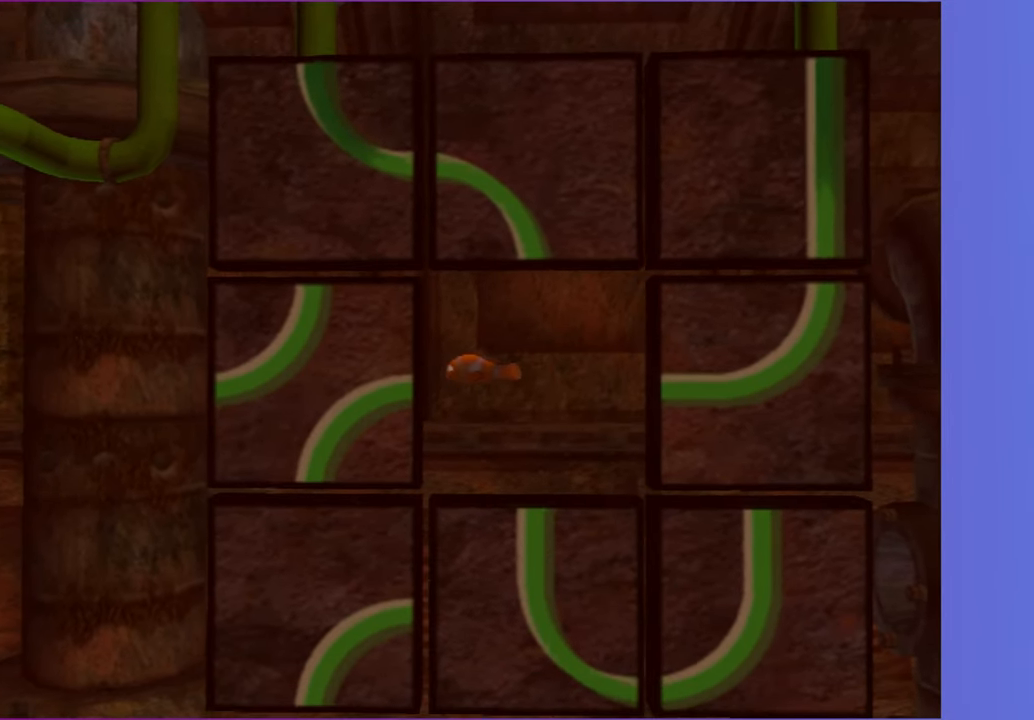
{"buttons": ["X"], "left_stick": "down", "right_stick": "center", "button_events": [[400, "X", "down"]]}
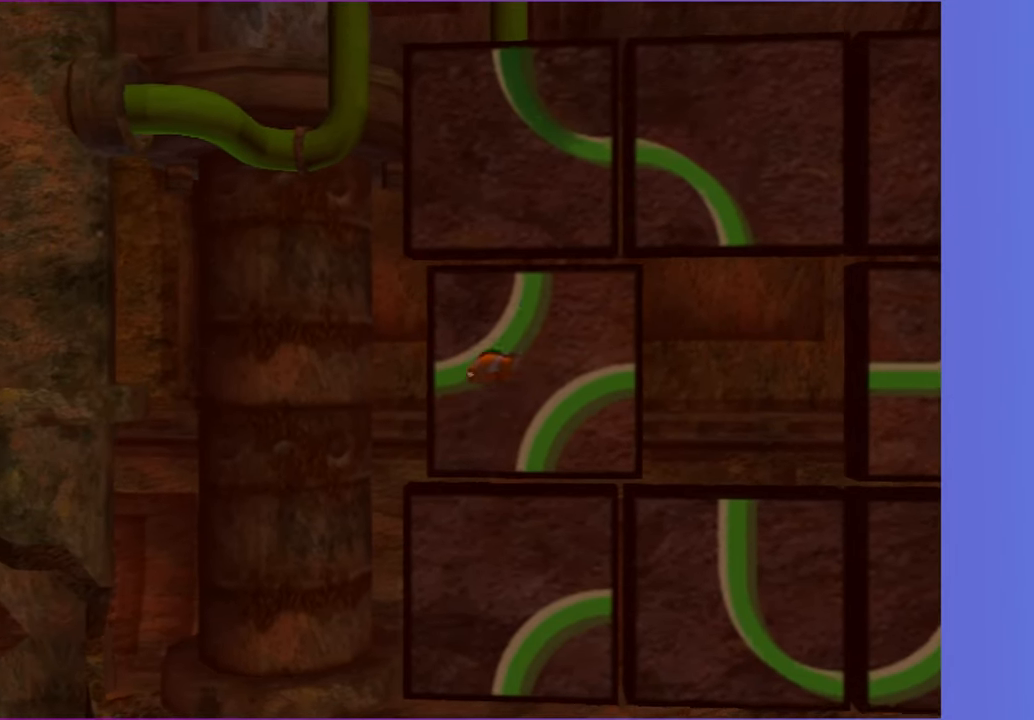
{"buttons": [], "left_stick": "down", "right_stick": "center", "button_events": [[17, "X", "up"]]}
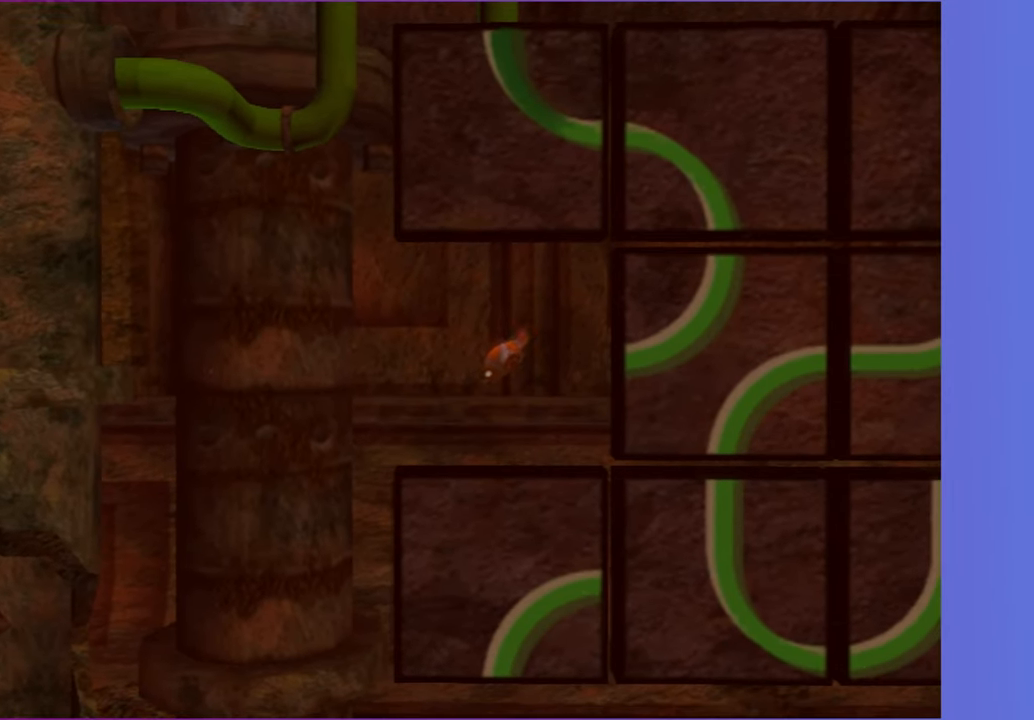
{"buttons": [], "left_stick": "down", "right_stick": "center", "button_events": []}
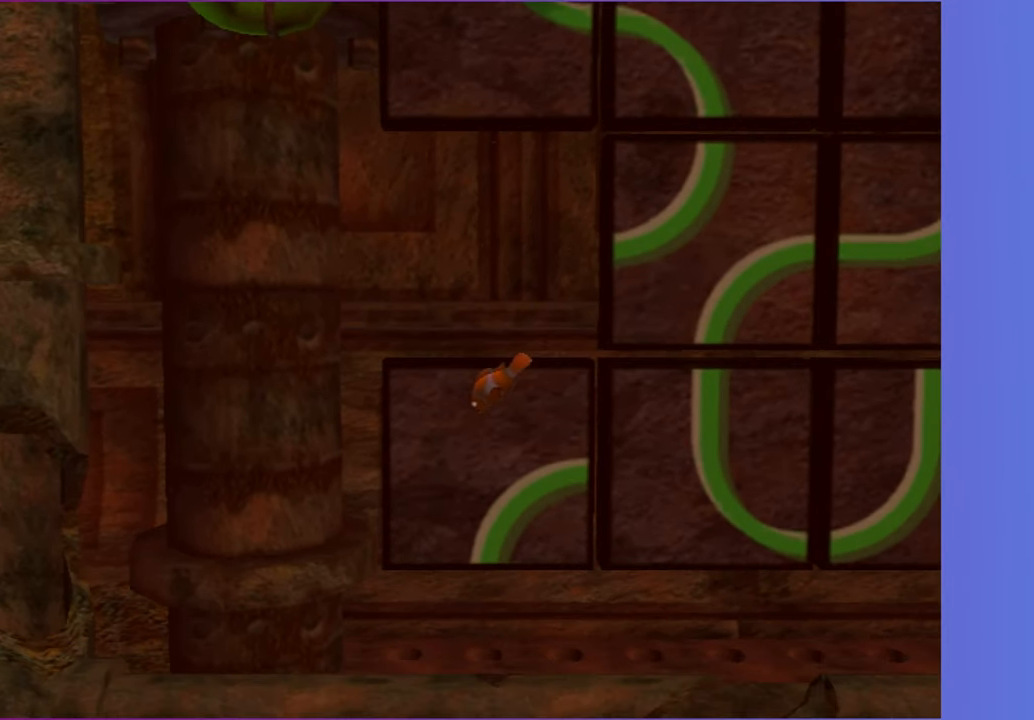
{"buttons": [], "left_stick": "right", "right_stick": "center", "button_events": [[133, "X", "down"], [250, "X", "up"]]}
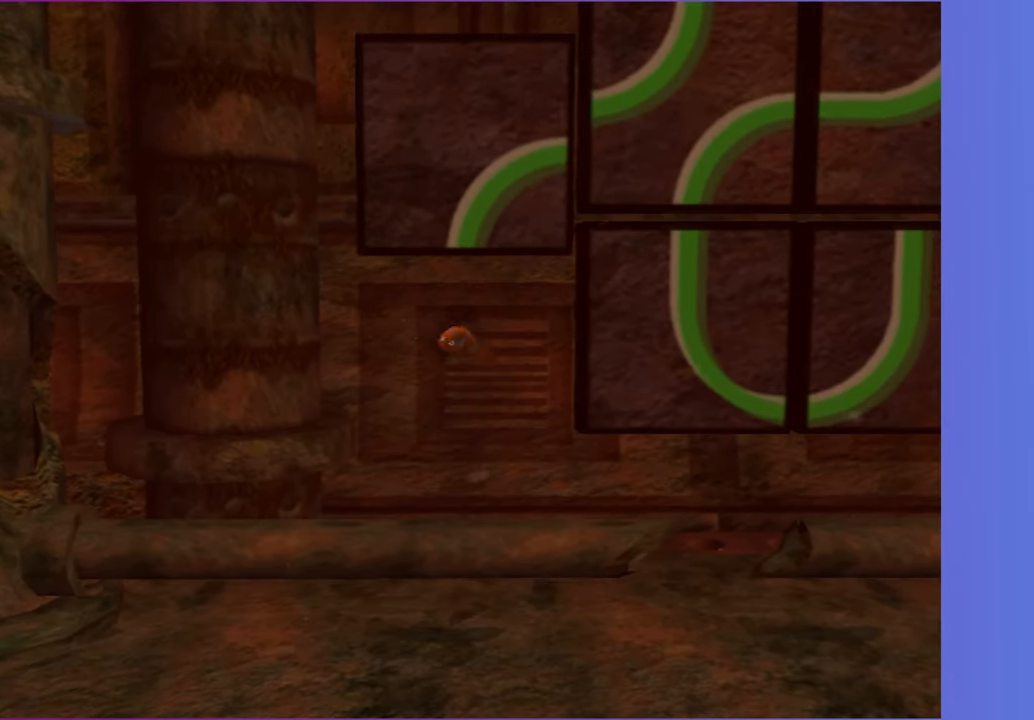
{"buttons": [], "left_stick": "right", "right_stick": "center", "button_events": []}
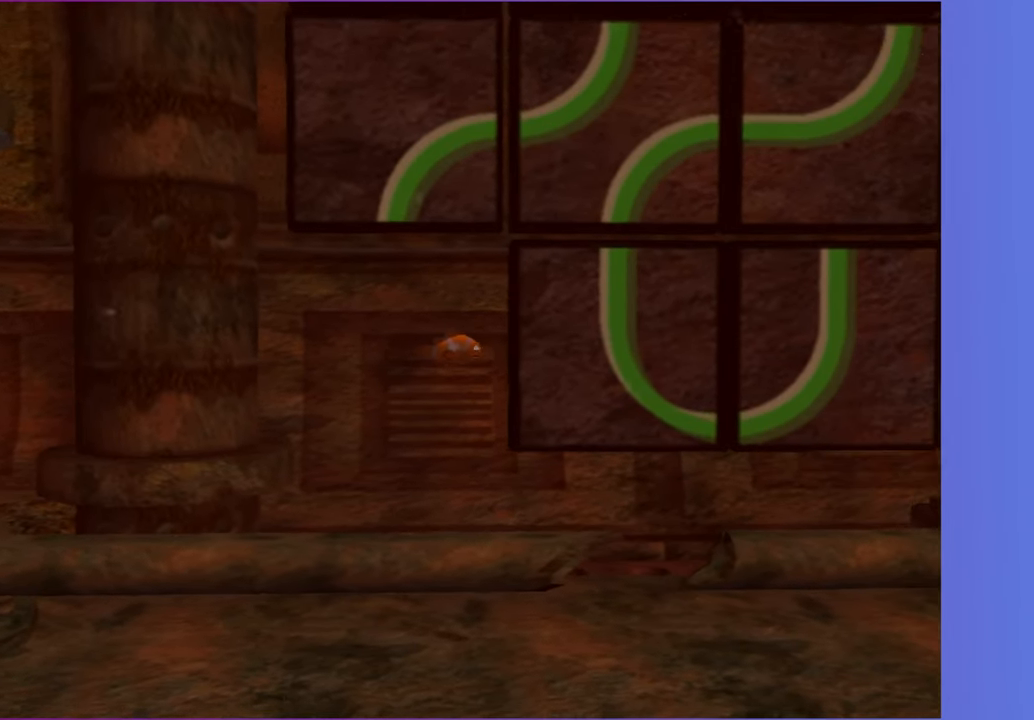
{"buttons": [], "left_stick": "right", "right_stick": "center", "button_events": [[350, "X", "down"], [450, "X", "up"]]}
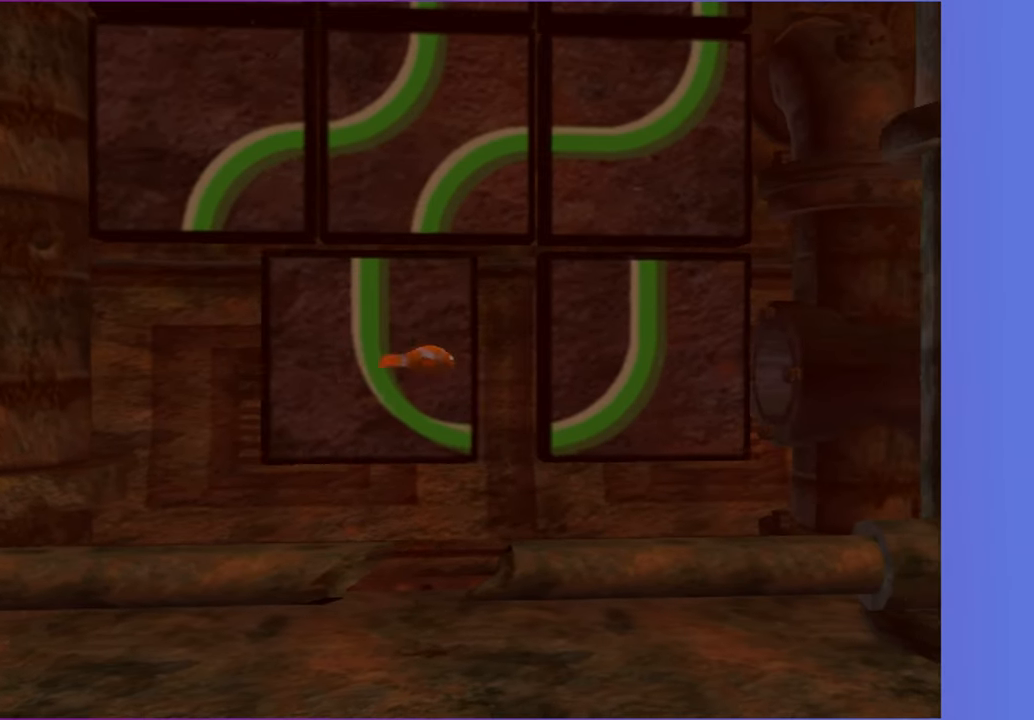
{"buttons": [], "left_stick": "right", "right_stick": "center", "button_events": []}
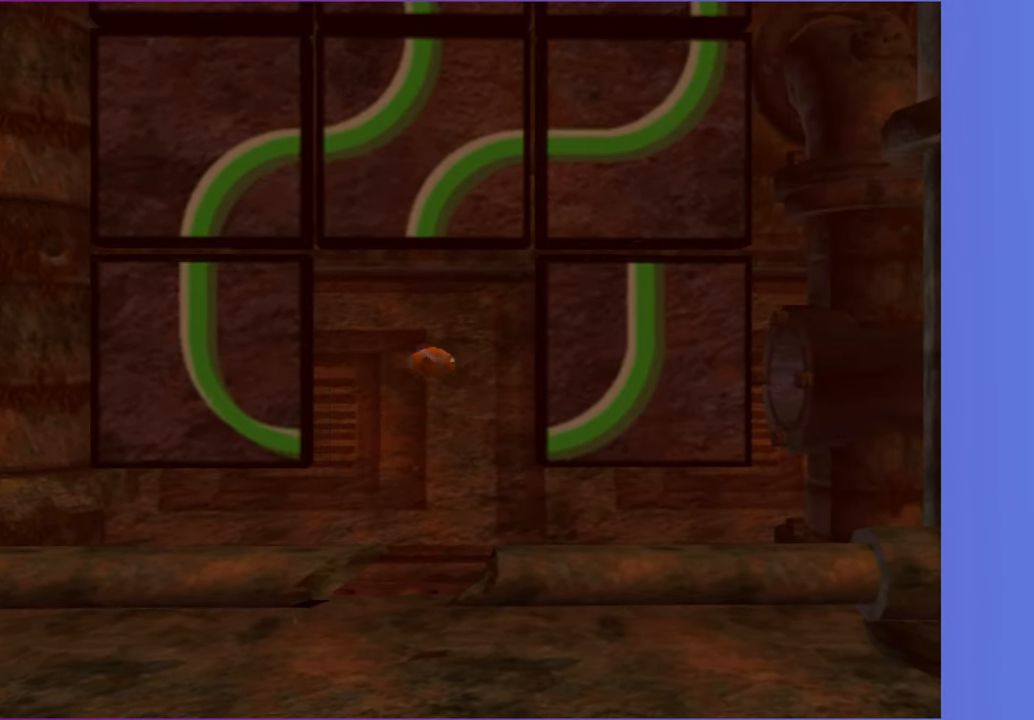
{"buttons": [], "left_stick": "right", "right_stick": "center", "button_events": []}
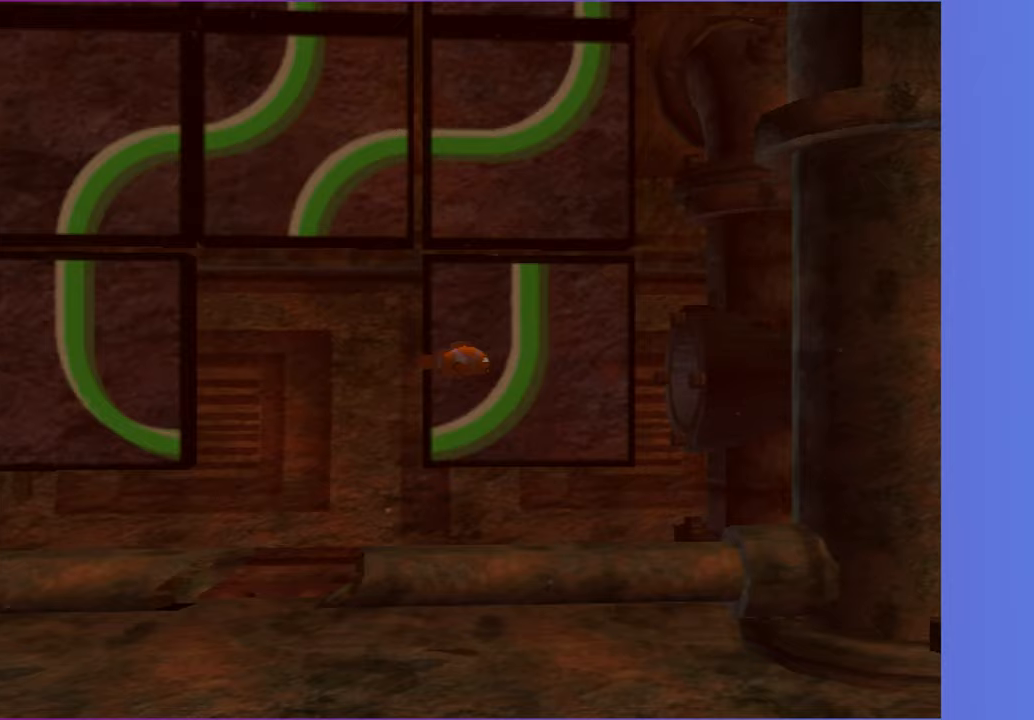
{"buttons": [], "left_stick": "left", "right_stick": "center", "button_events": [[100, "X", "down"], [200, "X", "up"]]}
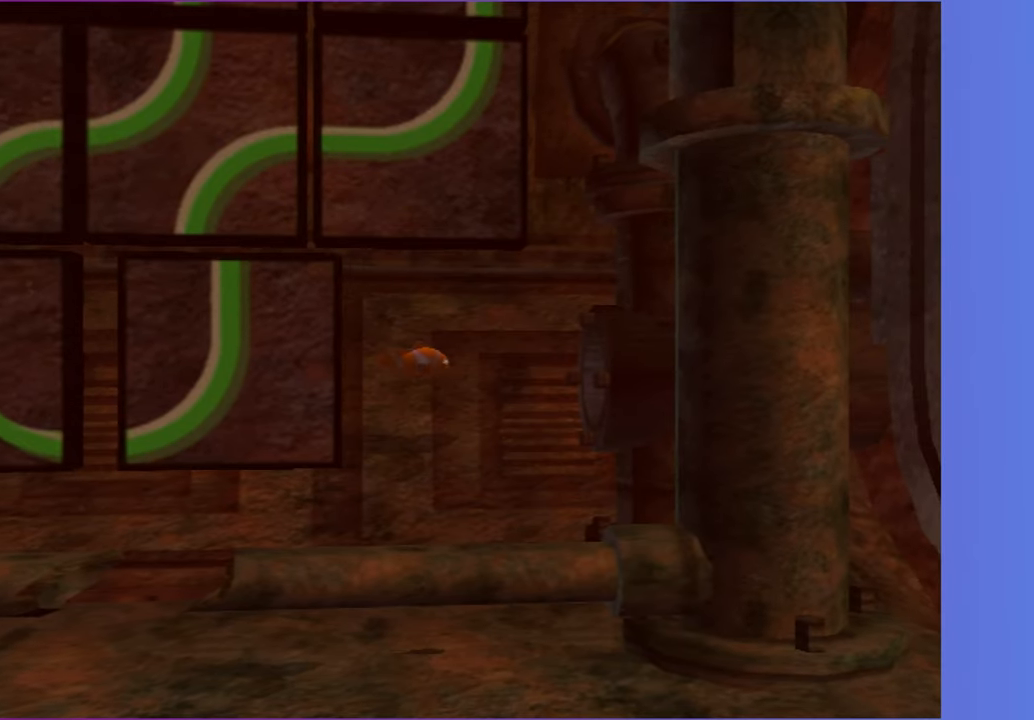
{"buttons": [], "left_stick": "left", "right_stick": "center", "button_events": []}
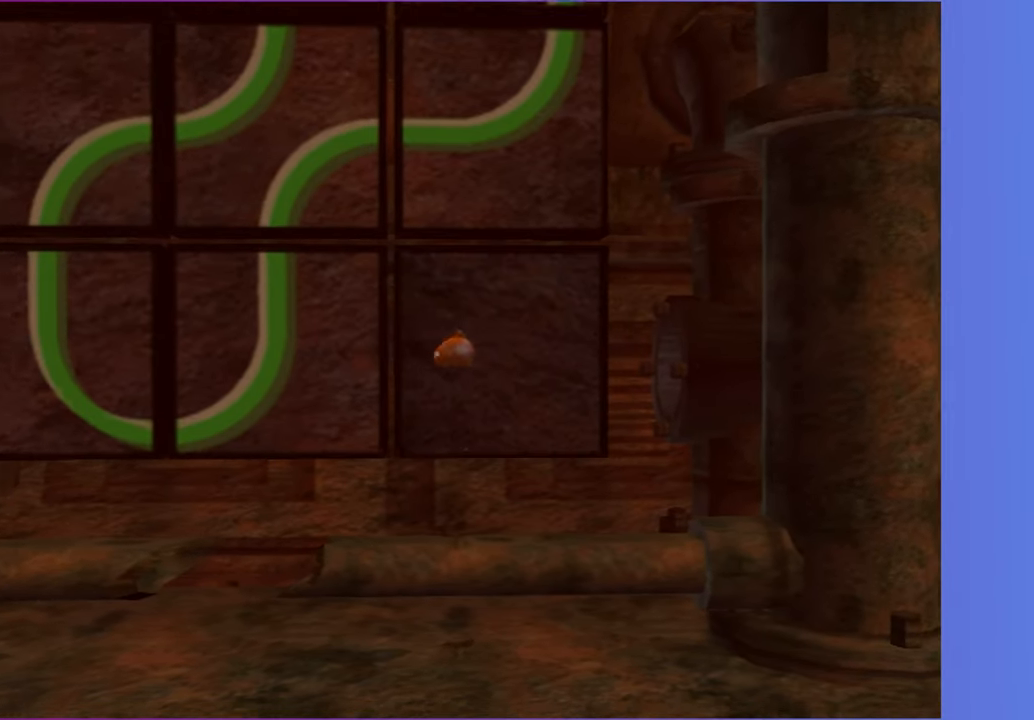
{"buttons": [], "left_stick": "left", "right_stick": "center", "button_events": []}
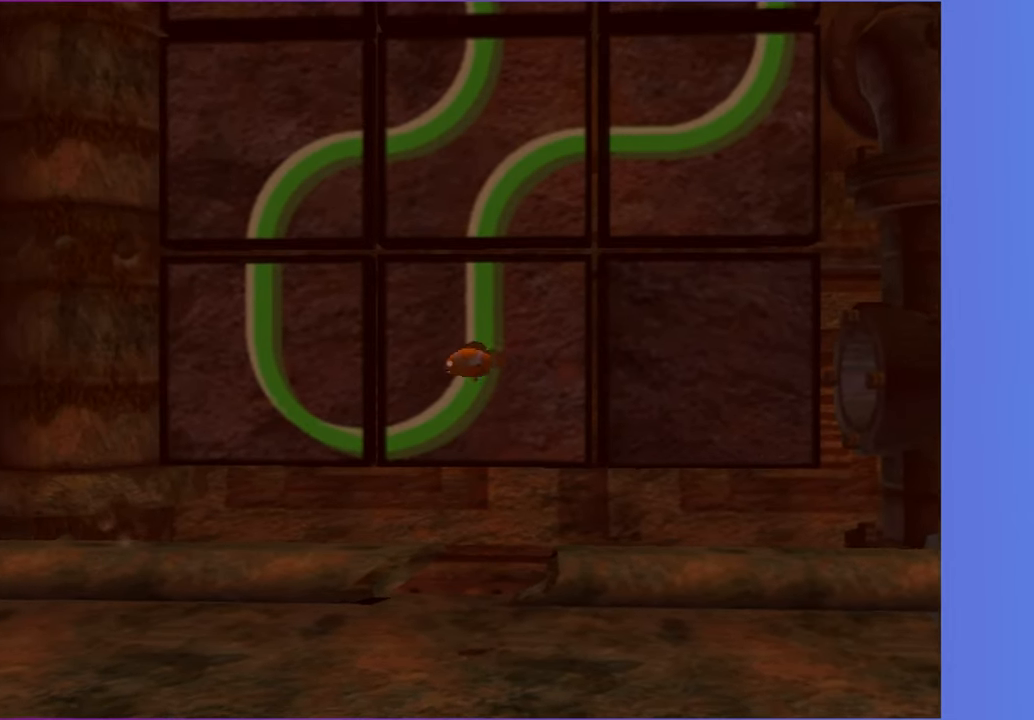
{"buttons": [], "left_stick": "left", "right_stick": "center", "button_events": []}
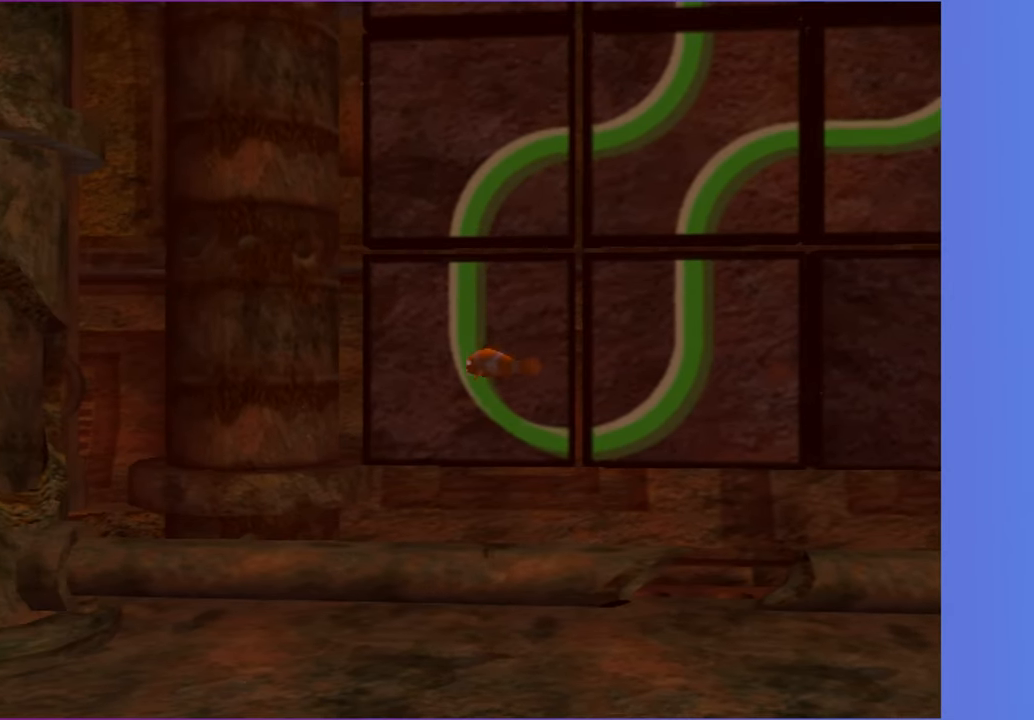
{"buttons": [], "left_stick": "down-left", "right_stick": "center", "button_events": []}
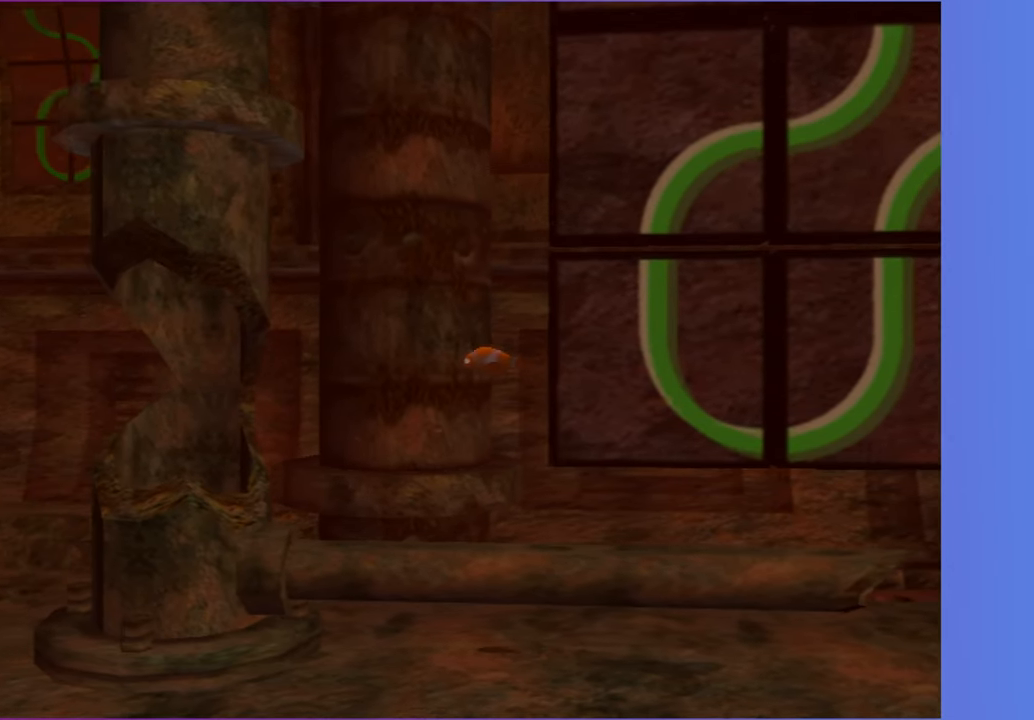
{"buttons": [], "left_stick": "left", "right_stick": "center", "button_events": []}
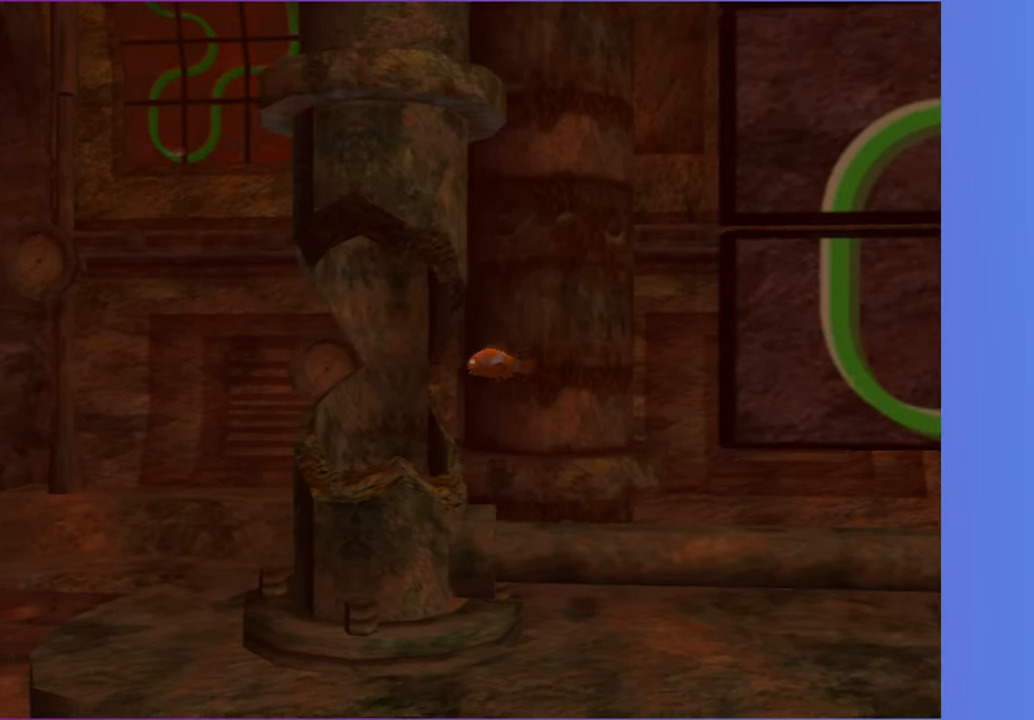
{"buttons": [], "left_stick": "up", "right_stick": "center", "button_events": []}
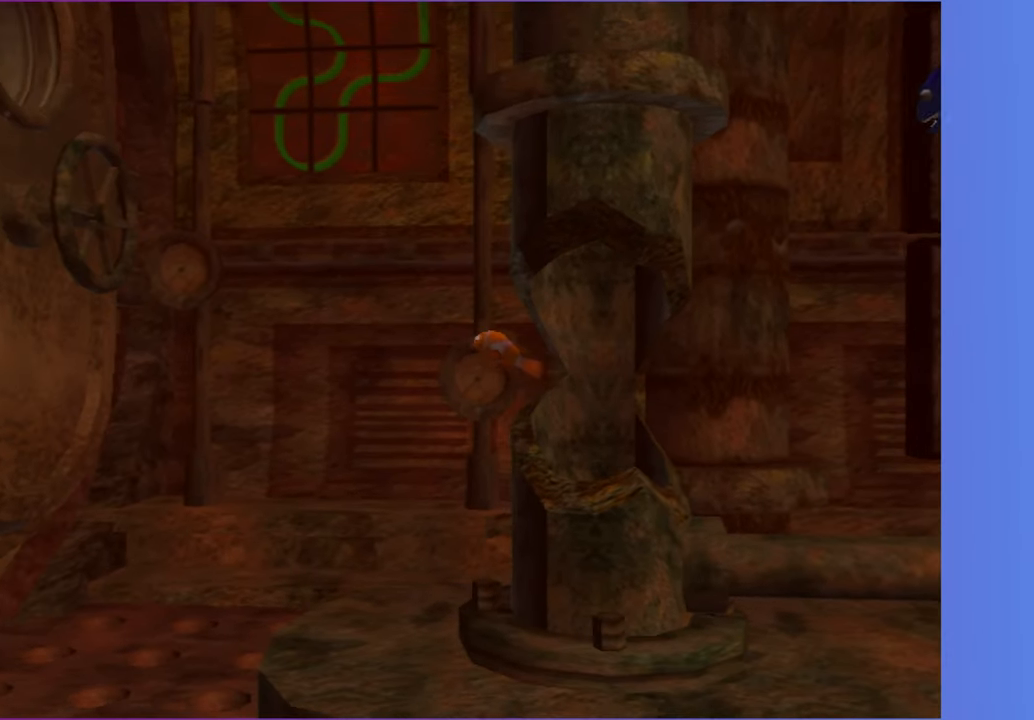
{"buttons": [], "left_stick": "up-left", "right_stick": "center", "button_events": []}
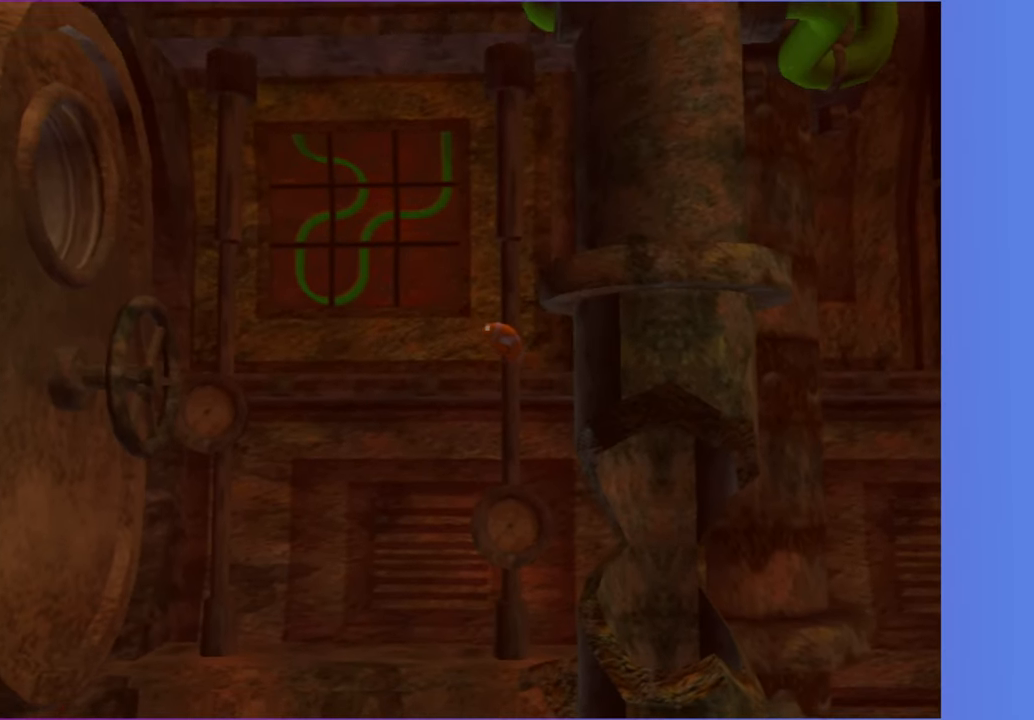
{"buttons": [], "left_stick": "up-right", "right_stick": "center", "button_events": []}
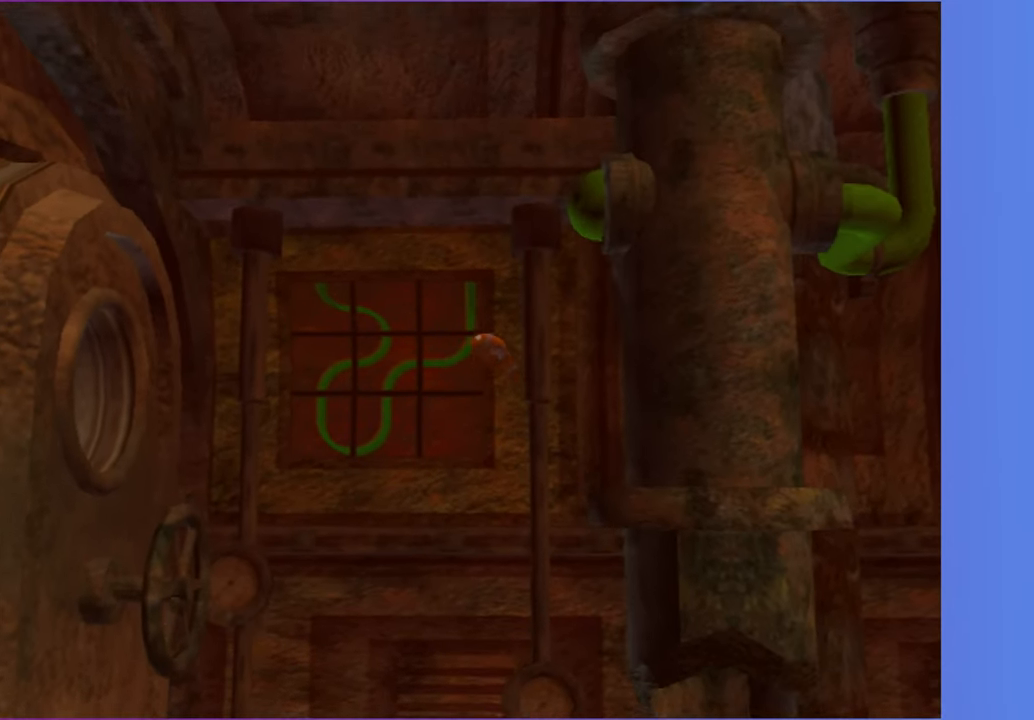
{"buttons": [], "left_stick": "right", "right_stick": "center", "button_events": [[117, "X", "down"], [233, "X", "up"]]}
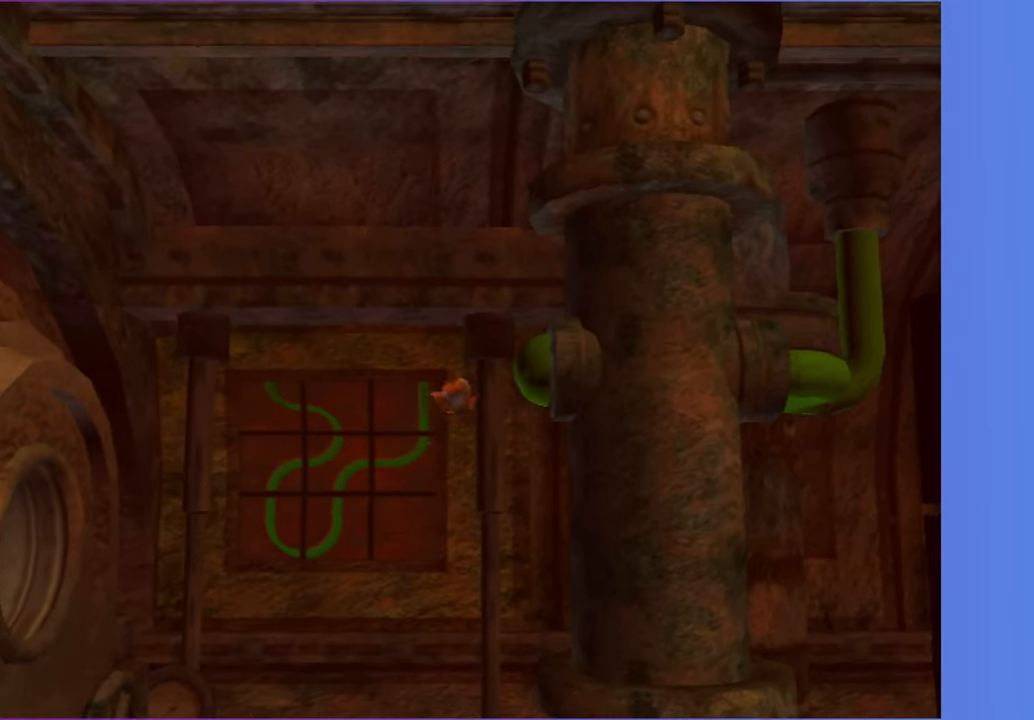
{"buttons": [], "left_stick": "down-right", "right_stick": "center", "button_events": []}
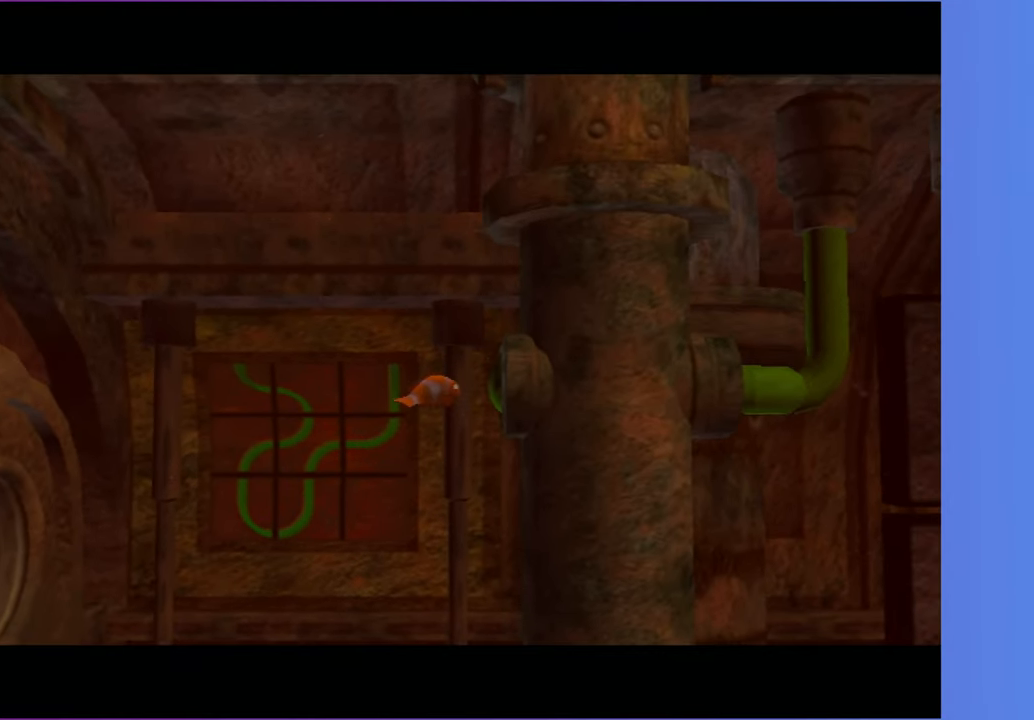
{"buttons": [], "left_stick": "down-right", "right_stick": "center", "button_events": []}
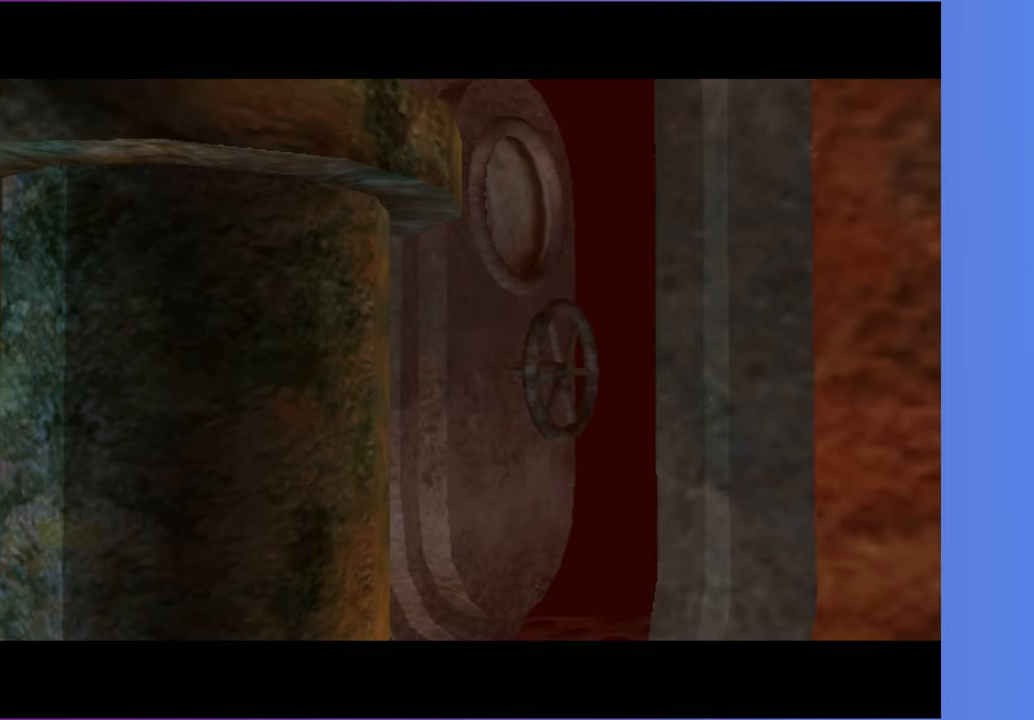
{"buttons": [], "left_stick": "down-right", "right_stick": "center", "button_events": []}
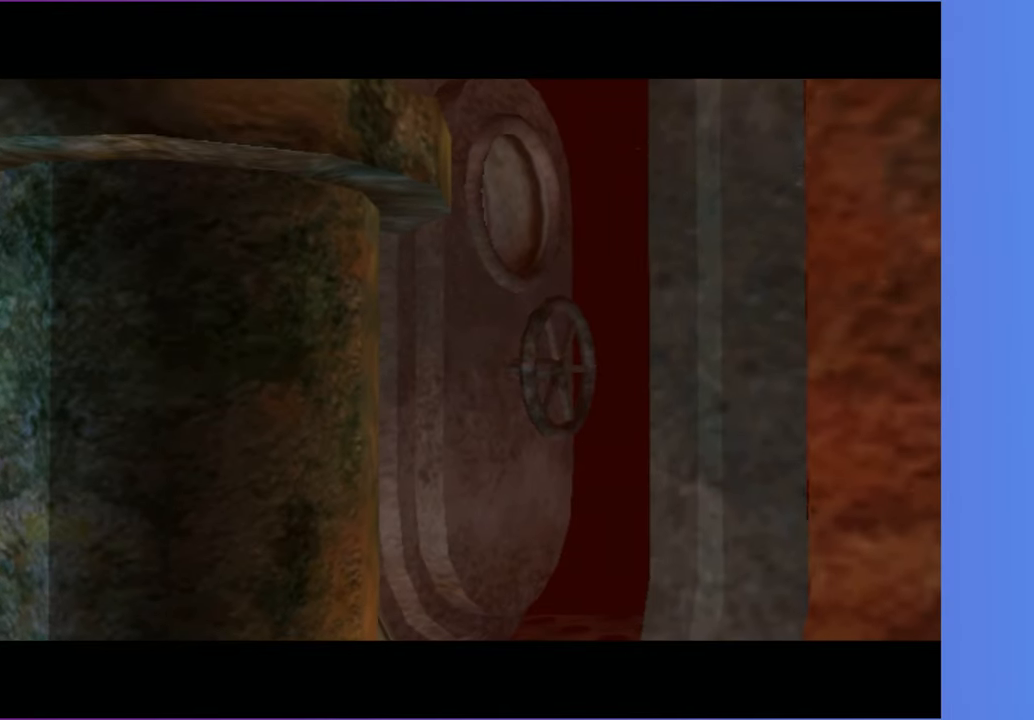
{"buttons": [], "left_stick": "down", "right_stick": "center", "button_events": []}
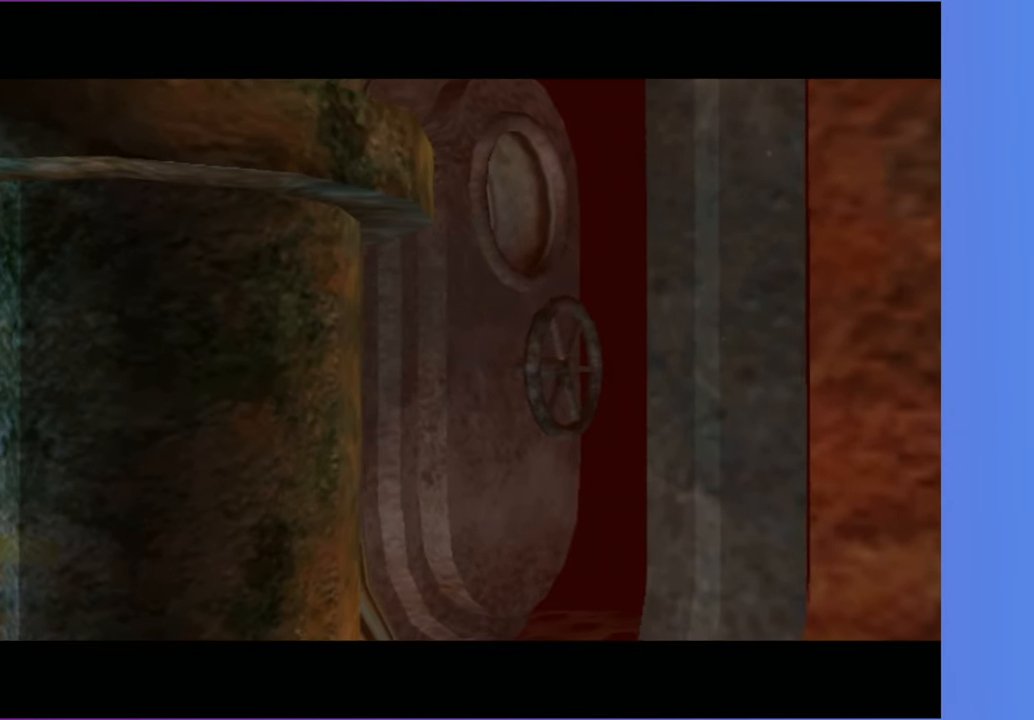
{"buttons": [], "left_stick": "down", "right_stick": "center", "button_events": []}
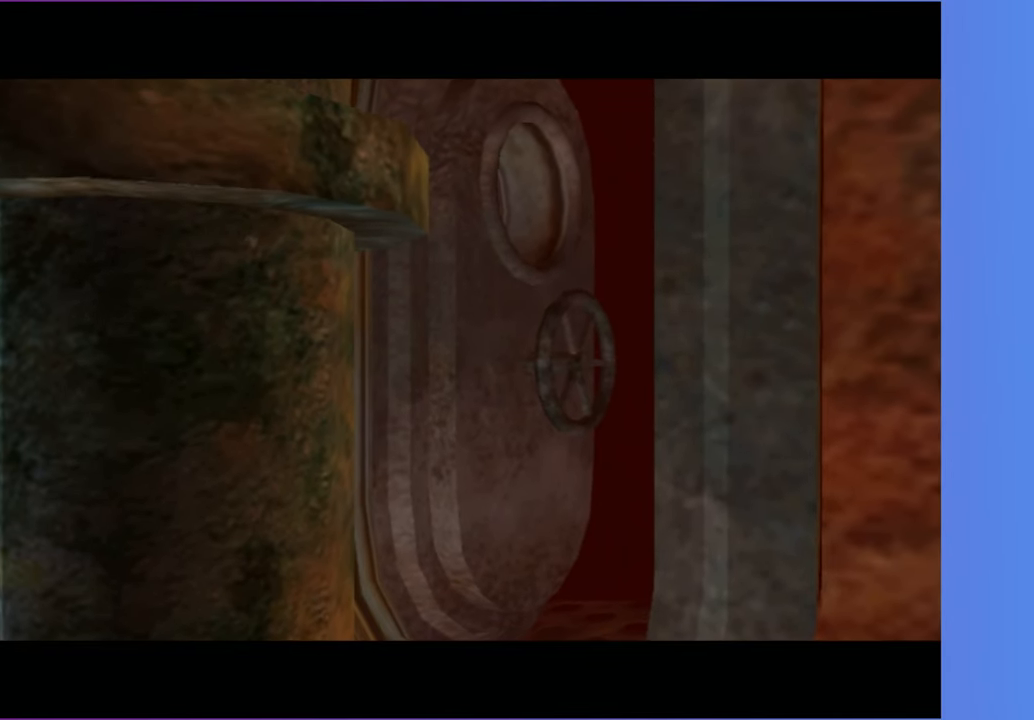
{"buttons": [], "left_stick": "down", "right_stick": "center", "button_events": []}
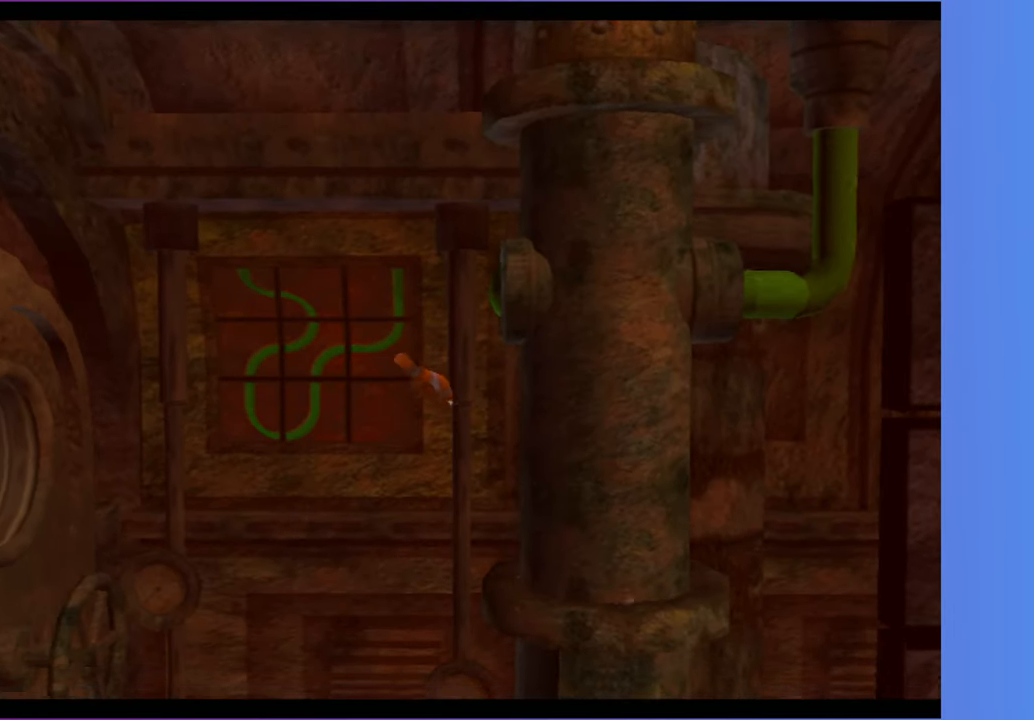
{"buttons": [], "left_stick": "down-right", "right_stick": "center", "button_events": []}
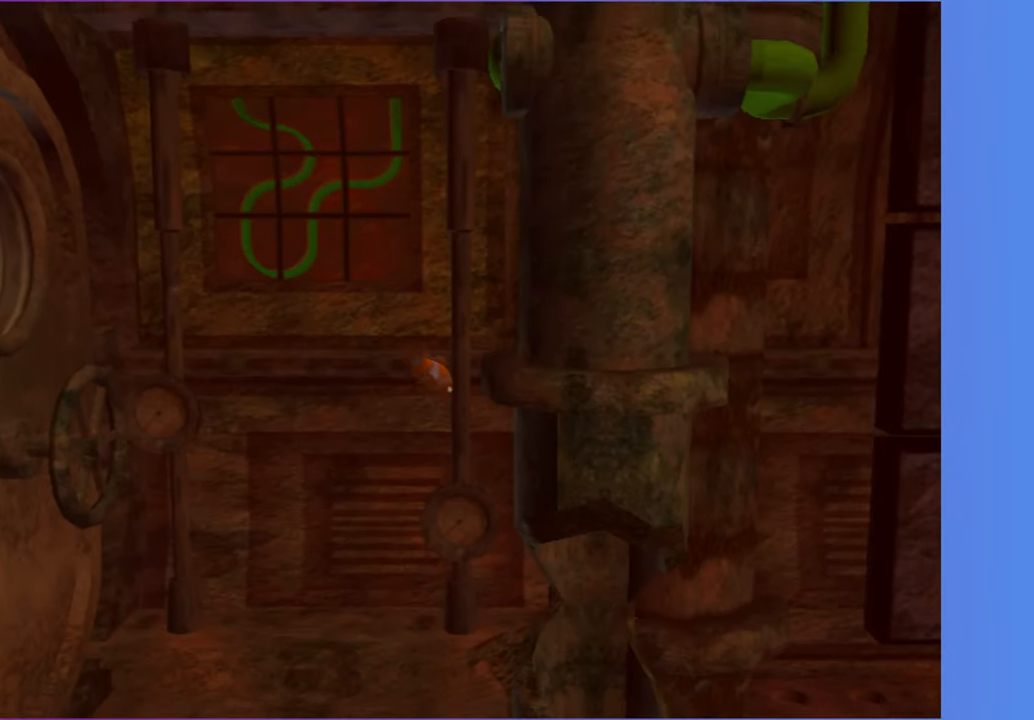
{"buttons": [], "left_stick": "down-right", "right_stick": "center", "button_events": []}
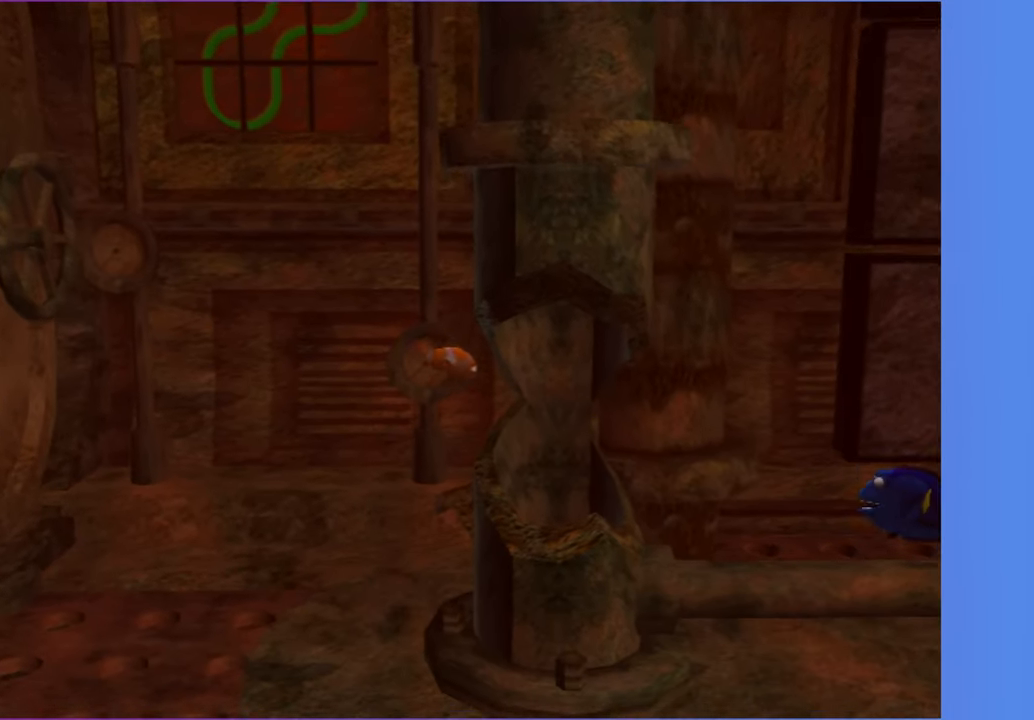
{"buttons": [], "left_stick": "right", "right_stick": "center", "button_events": []}
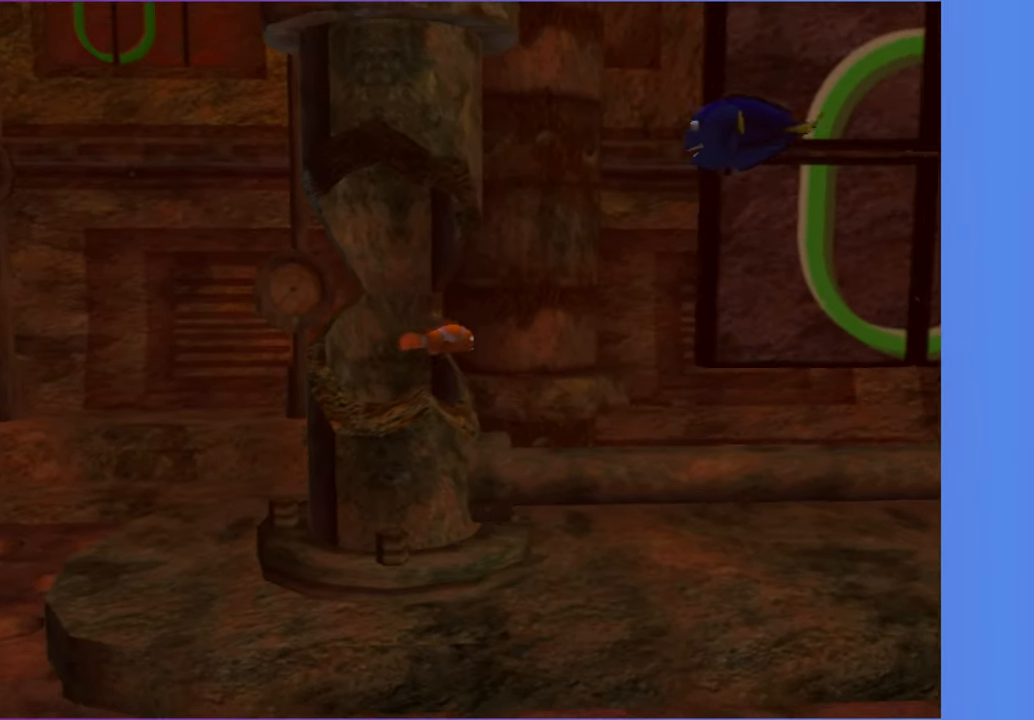
{"buttons": [], "left_stick": "right", "right_stick": "center", "button_events": []}
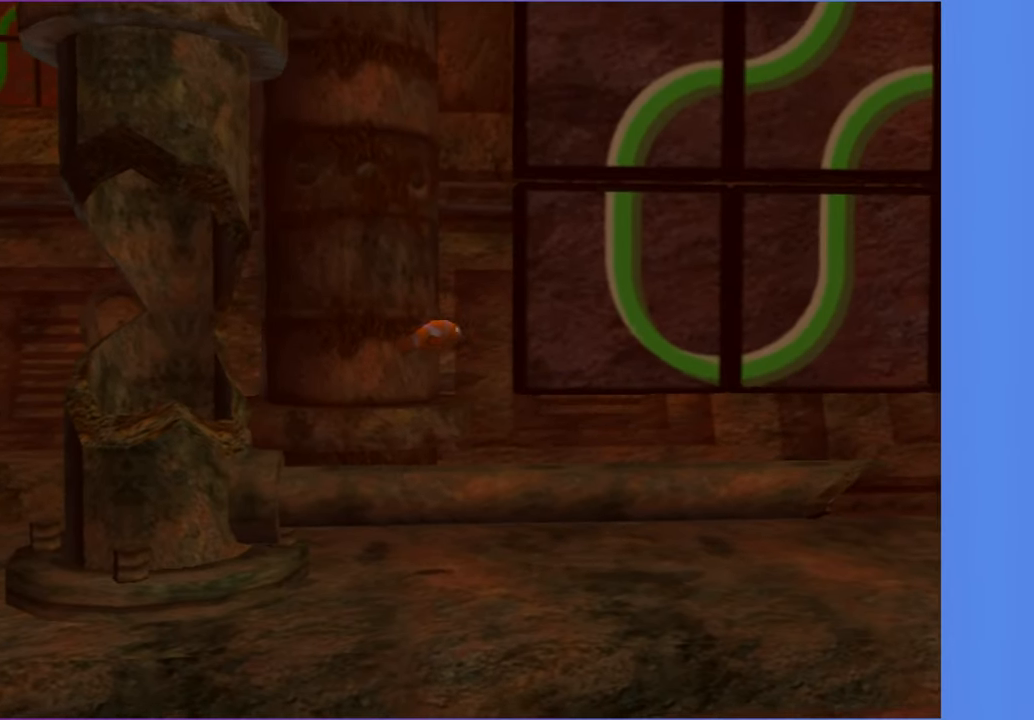
{"buttons": [], "left_stick": "up-right", "right_stick": "center", "button_events": []}
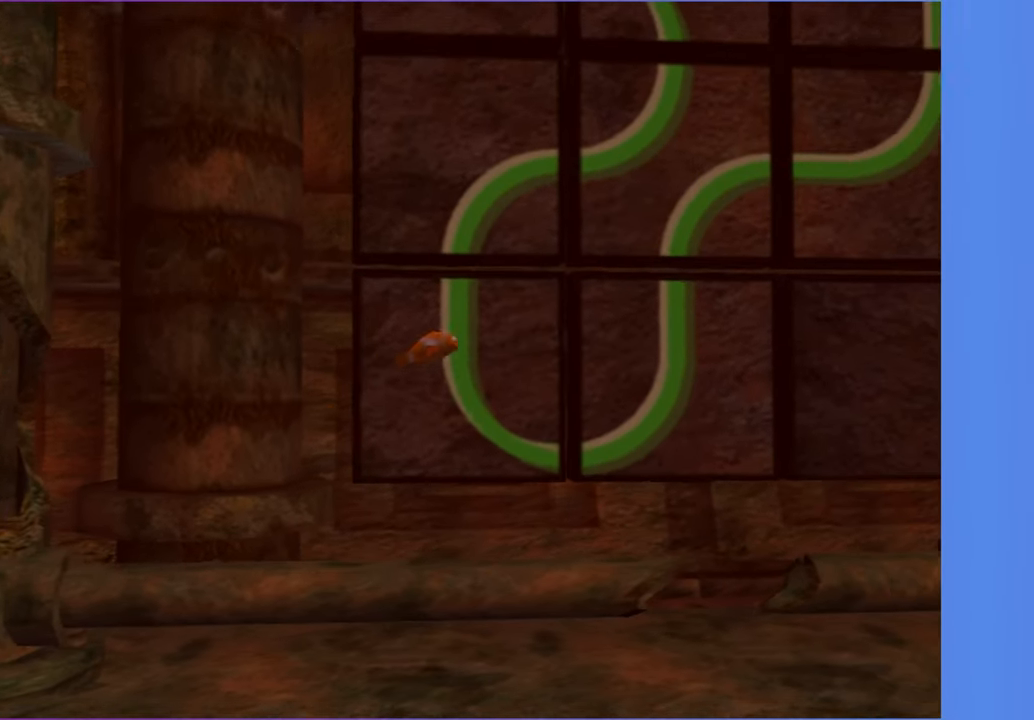
{"buttons": [], "left_stick": "right", "right_stick": "center", "button_events": []}